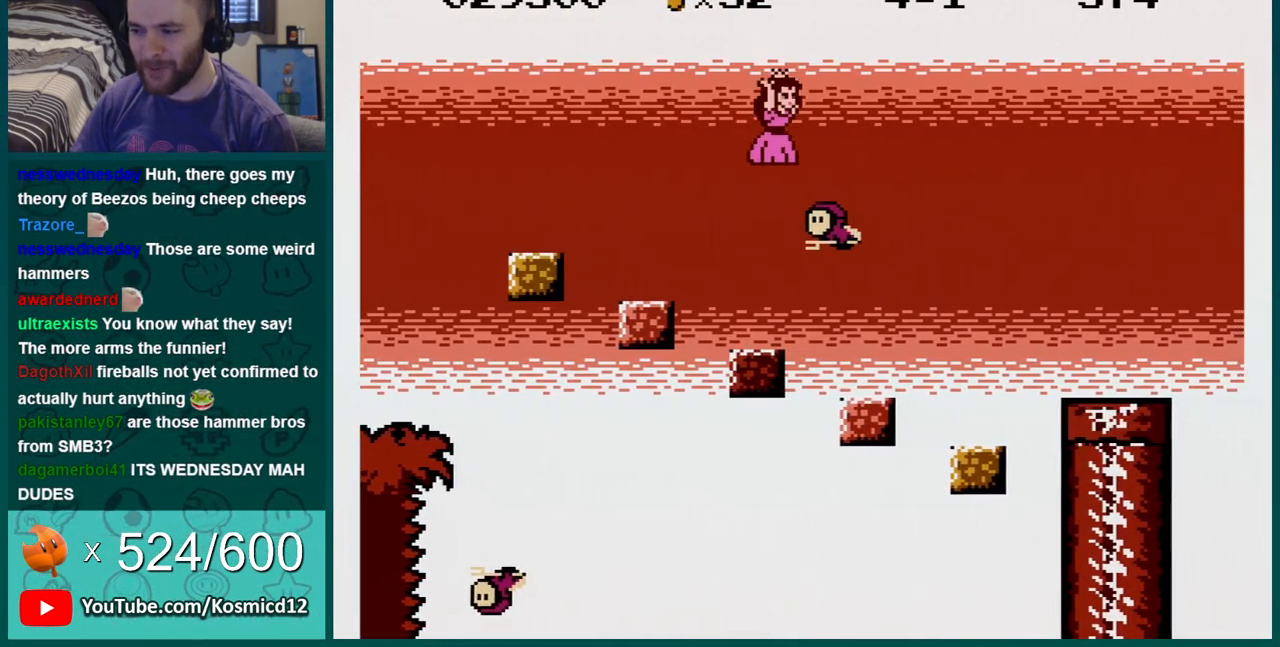
Gameplay with a controller (Nintendo layout); each line is a JSON object with the inputs held at the frame after it. "events" lists button and stick changes between this image and that frame as [ms after this image, input, new state], when the widget could be followed in between. Not read: L3 R3.
{"buttons": ["B", "DPAD_LEFT"], "events": [[67, "DPAD_LEFT", "up"], [217, "DPAD_LEFT", "down"], [417, "DPAD_LEFT", "up"], [500, "DPAD_LEFT", "down"]]}
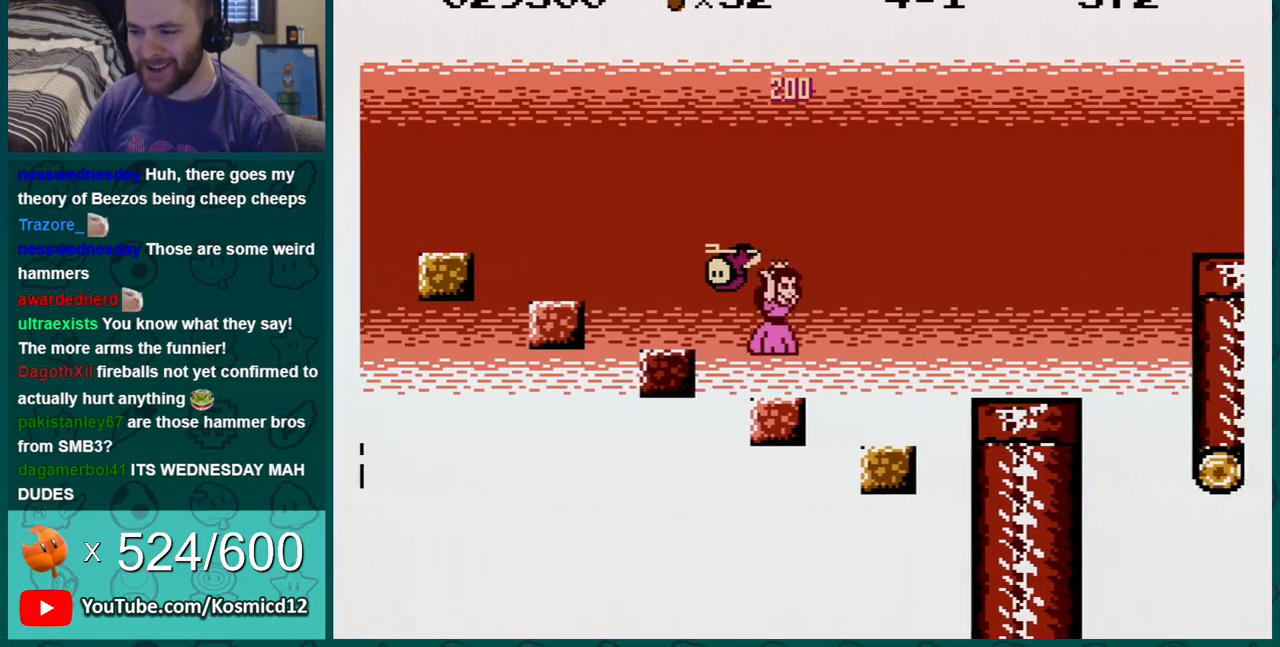
{"buttons": ["B", "DPAD_RIGHT"], "events": [[101, "DPAD_LEFT", "up"], [251, "A", "down"], [251, "DPAD_RIGHT", "down"], [417, "A", "up"]]}
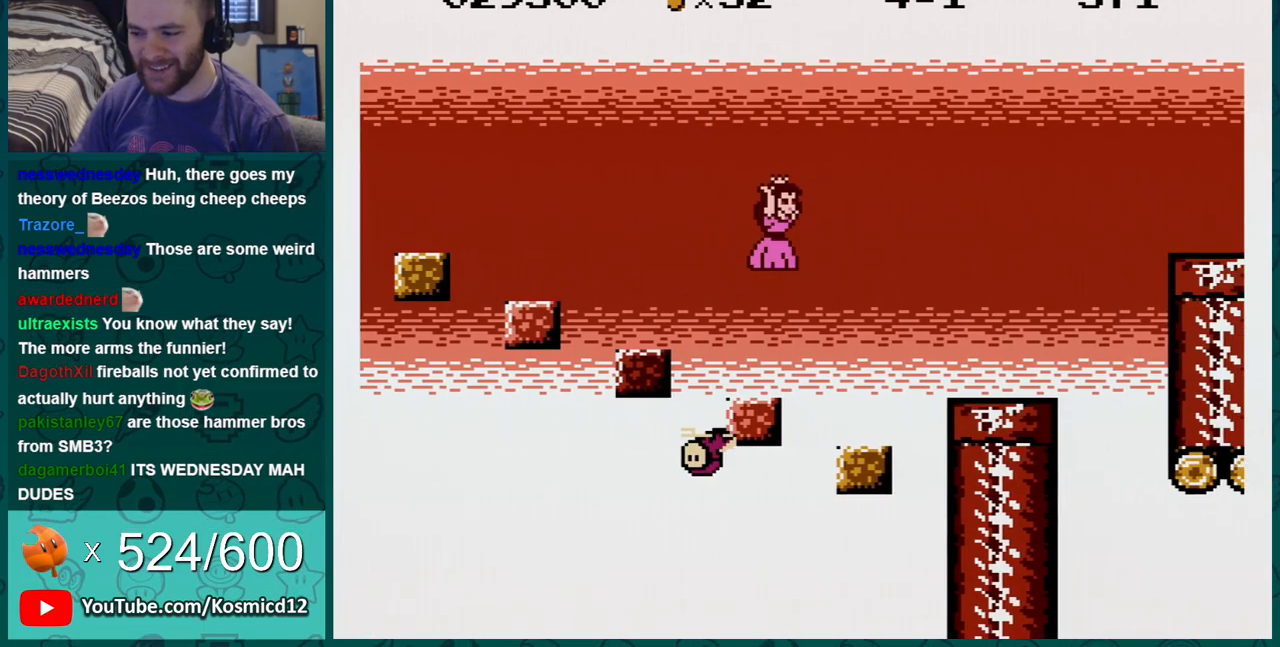
{"buttons": ["B", "DPAD_RIGHT"], "events": [[67, "DPAD_RIGHT", "up"], [434, "DPAD_RIGHT", "down"]]}
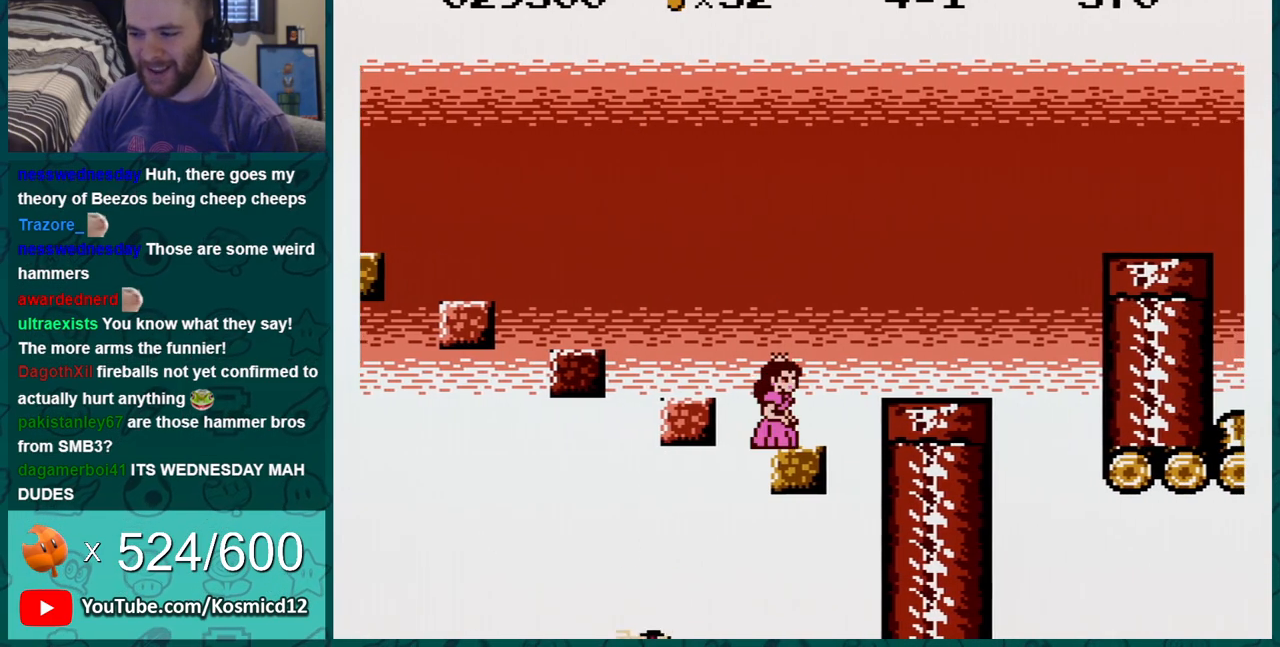
{"buttons": ["B", "DPAD_RIGHT"], "events": [[34, "A", "down"], [401, "A", "up"]]}
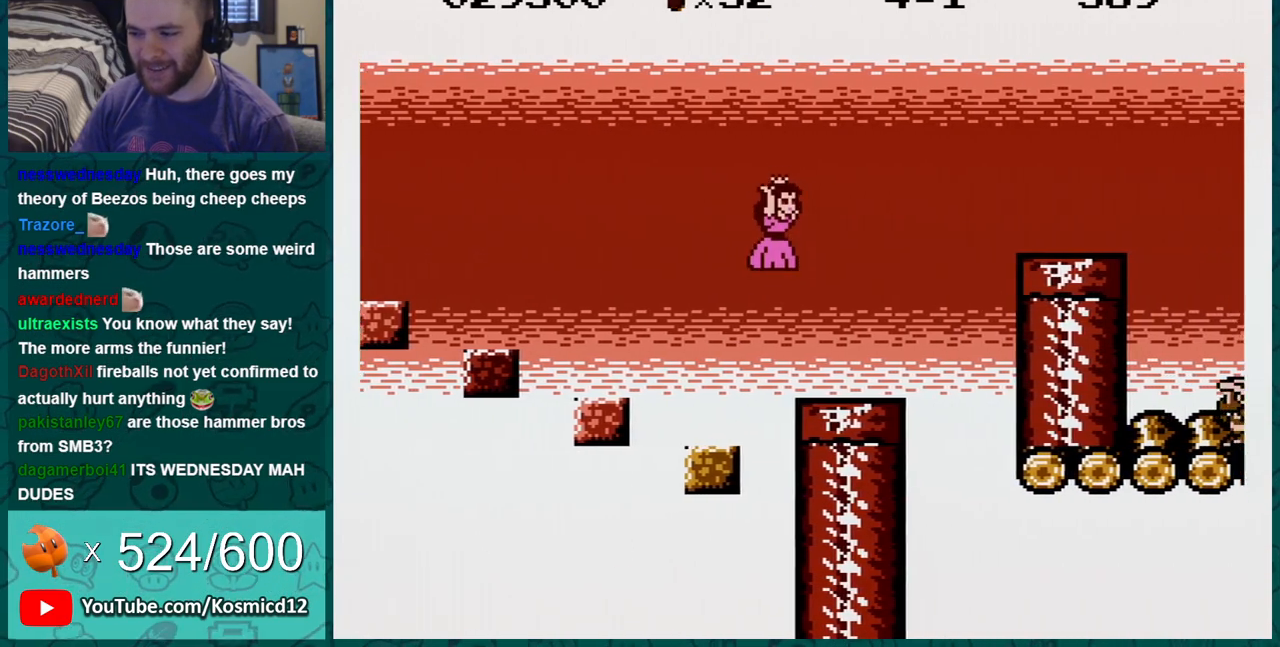
{"buttons": ["B"], "events": [[301, "A", "down"], [484, "A", "up"], [484, "DPAD_RIGHT", "up"]]}
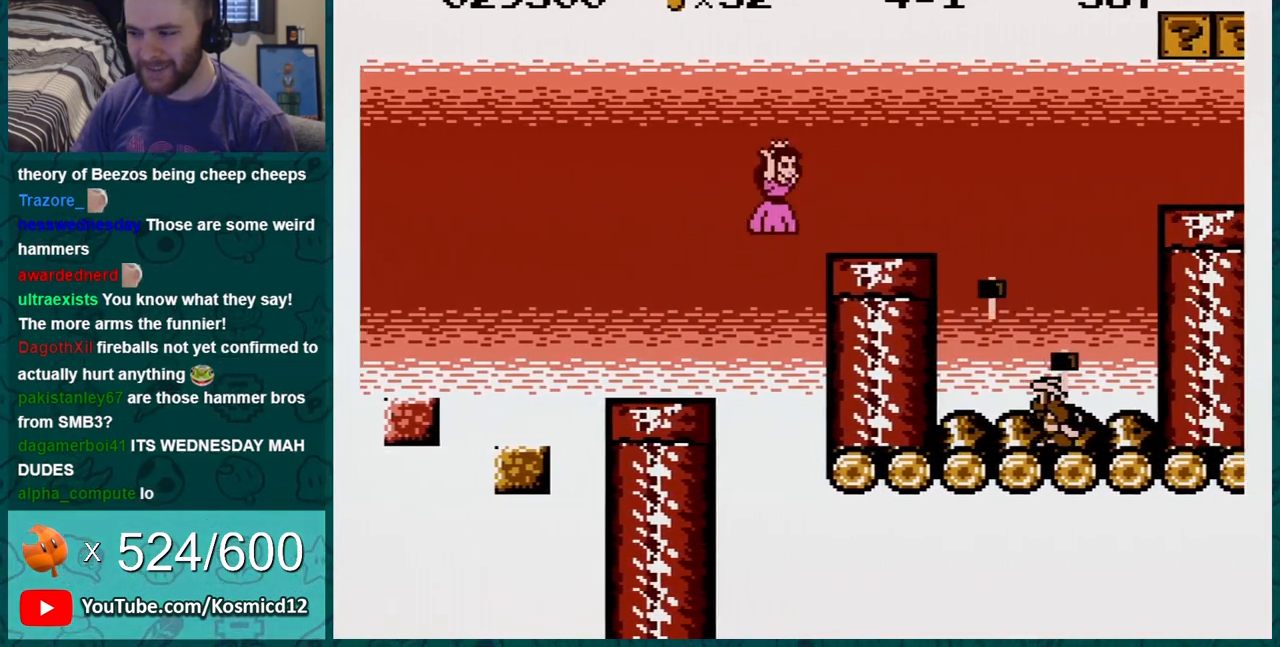
{"buttons": ["A", "B"], "events": [[50, "DPAD_LEFT", "down"], [233, "DPAD_LEFT", "up"], [267, "A", "down"], [267, "DPAD_RIGHT", "down"], [417, "DPAD_RIGHT", "up"]]}
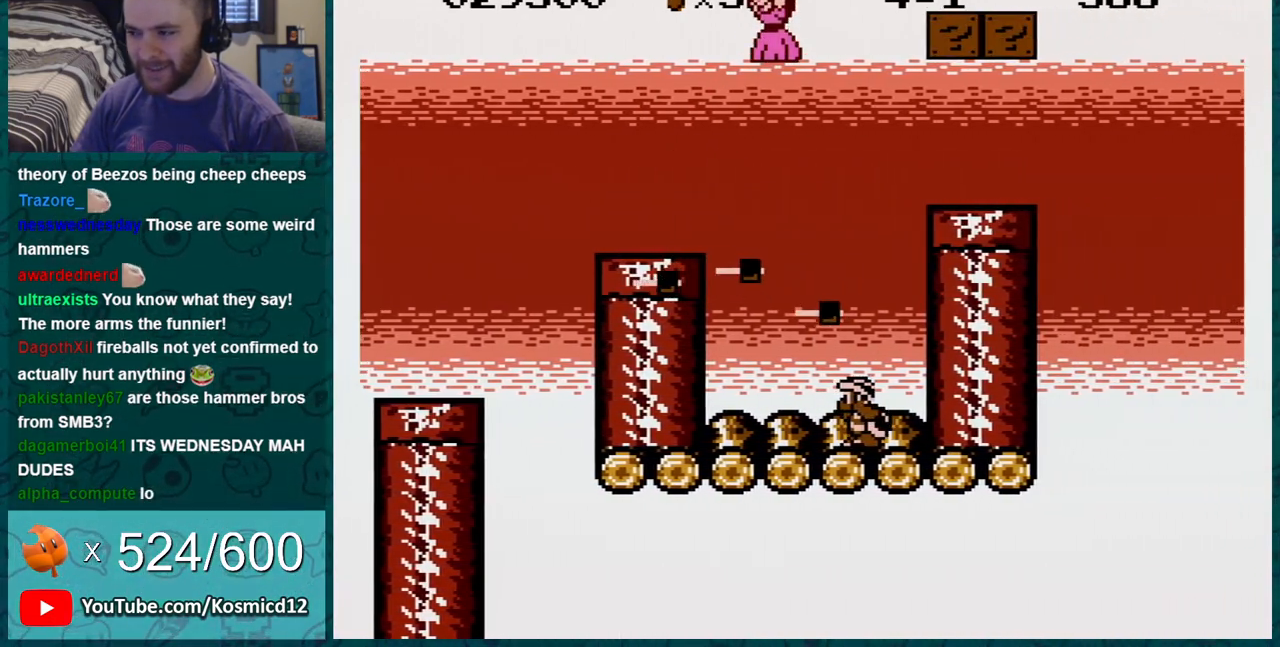
{"buttons": ["A", "B", "DPAD_LEFT"], "events": [[17, "A", "up"], [267, "DPAD_LEFT", "down"], [417, "A", "down"]]}
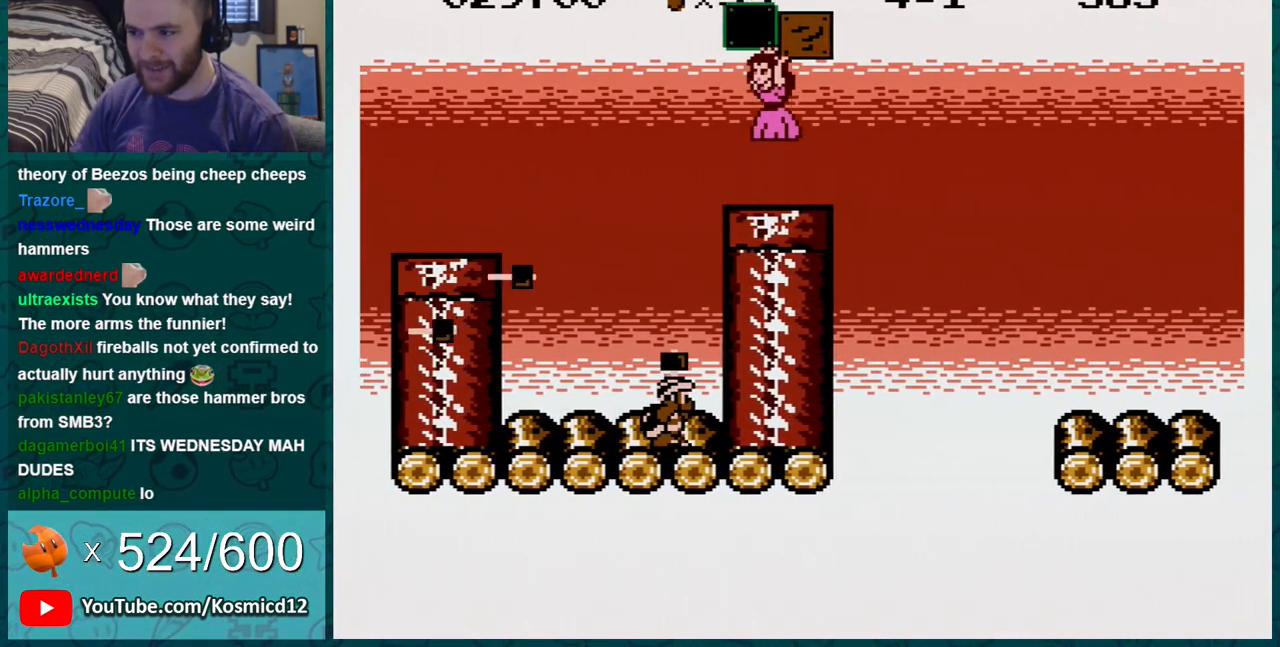
{"buttons": ["B", "DPAD_LEFT"], "events": [[33, "A", "up"], [100, "DPAD_LEFT", "up"], [167, "DPAD_RIGHT", "down"], [317, "A", "down"], [350, "DPAD_RIGHT", "up"], [383, "DPAD_LEFT", "down"], [417, "A", "up"]]}
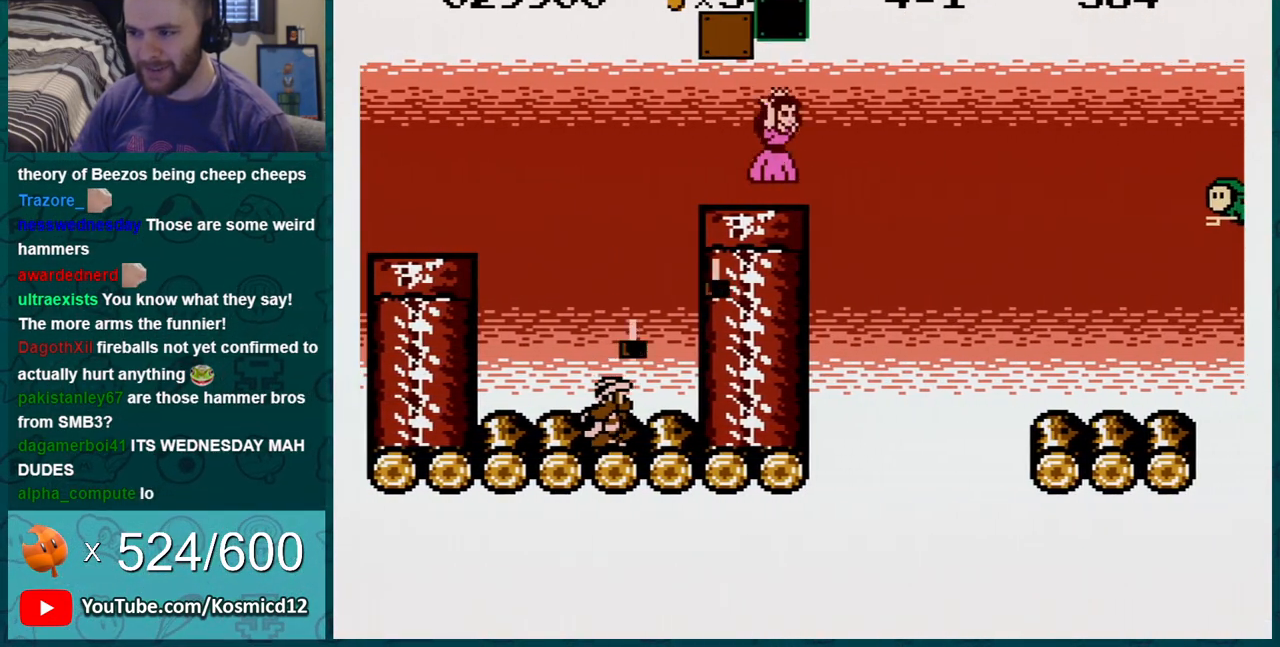
{"buttons": ["B", "DPAD_RIGHT"], "events": [[34, "DPAD_LEFT", "up"], [301, "DPAD_RIGHT", "down"]]}
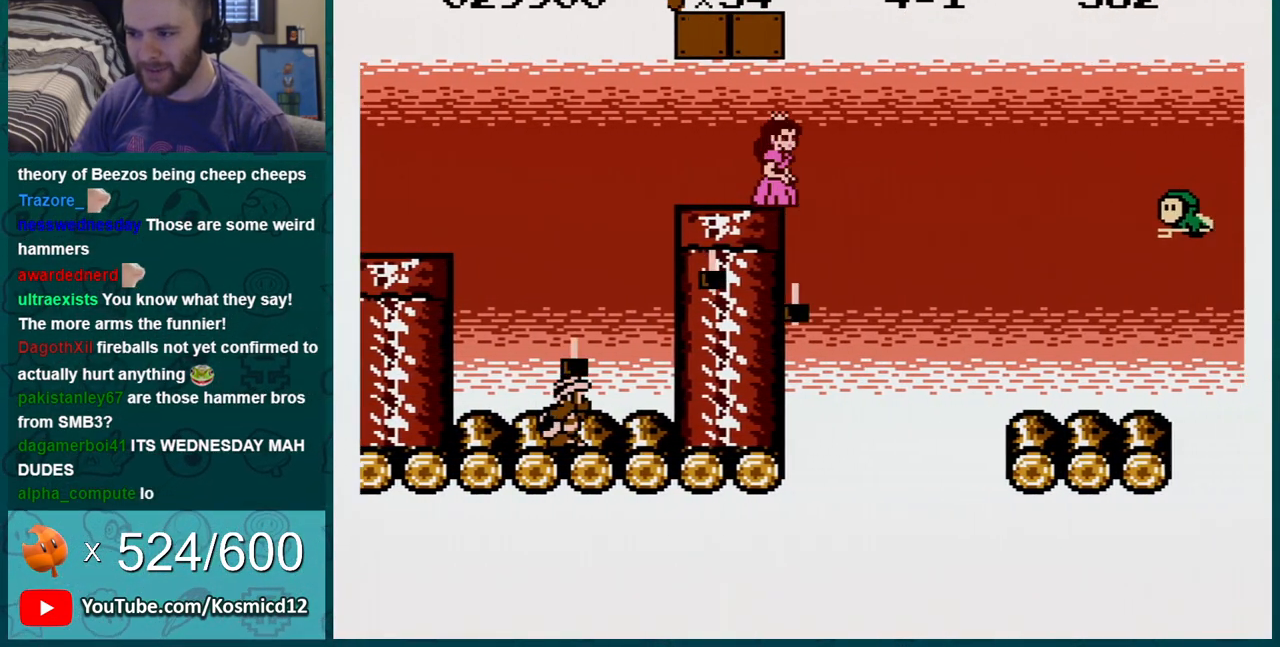
{"buttons": ["B"], "events": [[33, "A", "down"], [417, "A", "up"], [467, "DPAD_RIGHT", "up"]]}
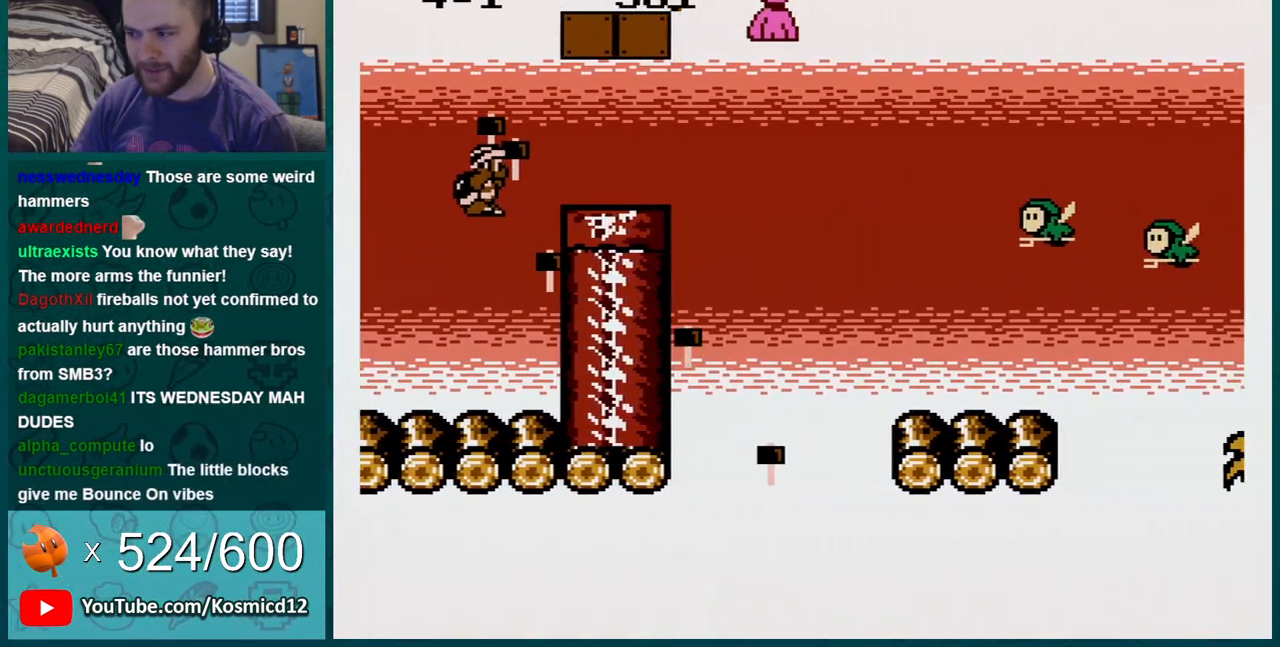
{"buttons": ["B", "DPAD_RIGHT"], "events": [[284, "DPAD_LEFT", "down"], [451, "DPAD_LEFT", "up"], [484, "DPAD_RIGHT", "down"]]}
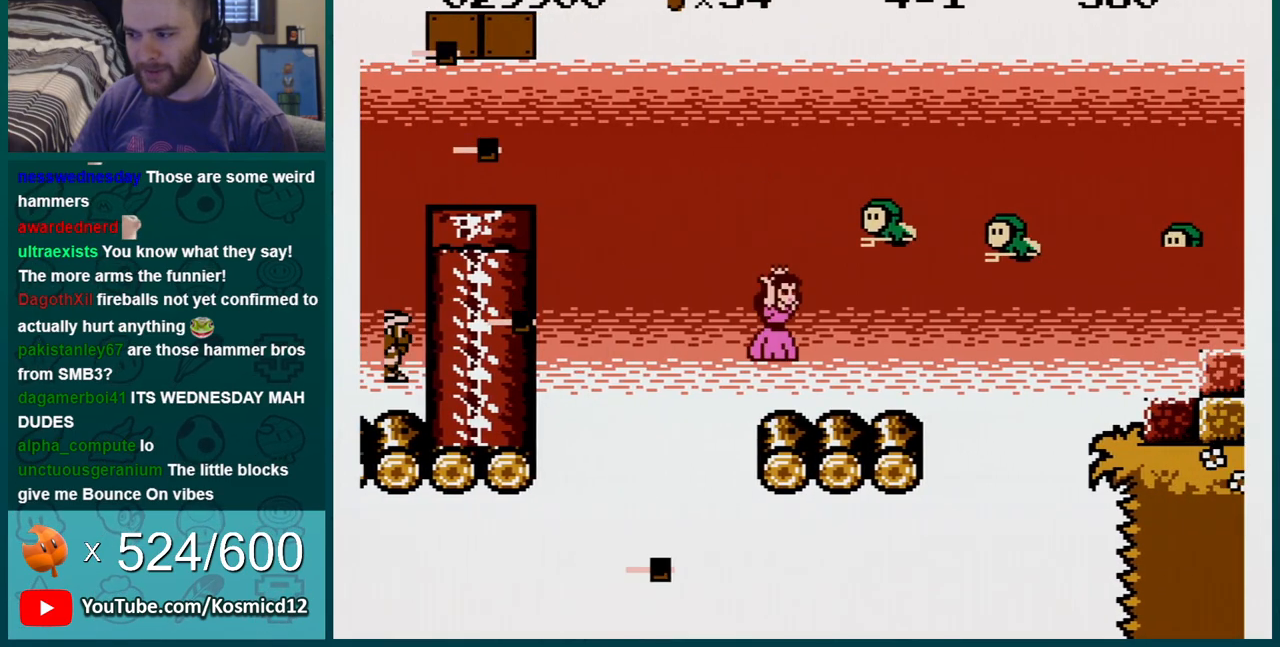
{"buttons": ["B", "DPAD_RIGHT"], "events": [[350, "DPAD_DOWN", "down"], [383, "A", "down"], [383, "DPAD_RIGHT", "up"], [433, "DPAD_RIGHT", "down"], [467, "A", "up"], [500, "DPAD_DOWN", "up"]]}
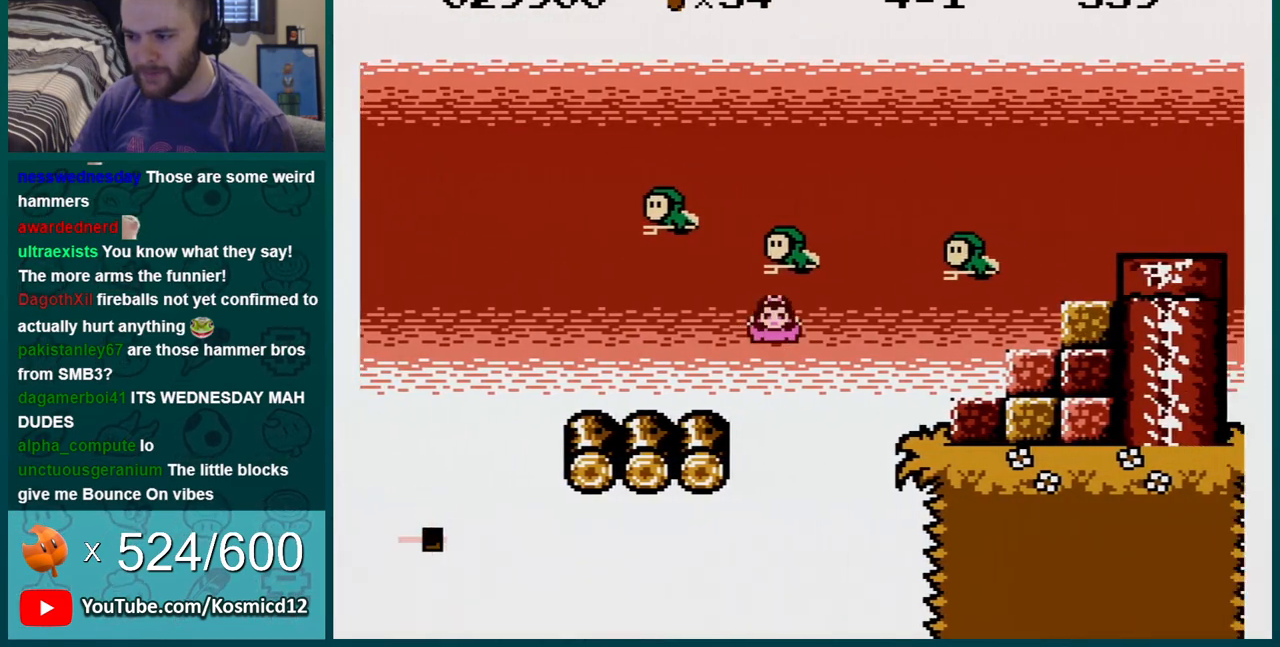
{"buttons": ["B", "DPAD_DOWN"], "events": [[317, "DPAD_RIGHT", "up"], [434, "DPAD_DOWN", "down"]]}
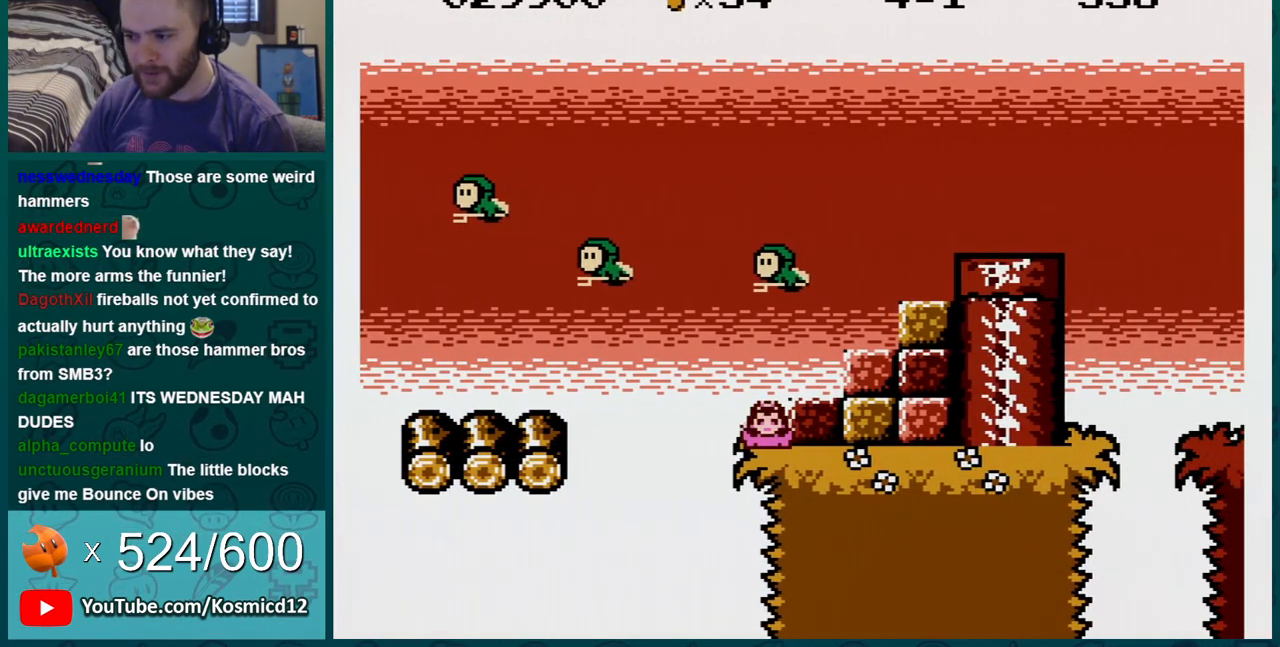
{"buttons": ["B", "DPAD_RIGHT"], "events": [[283, "A", "down"], [317, "A", "up"], [317, "DPAD_RIGHT", "down"], [433, "DPAD_DOWN", "up"]]}
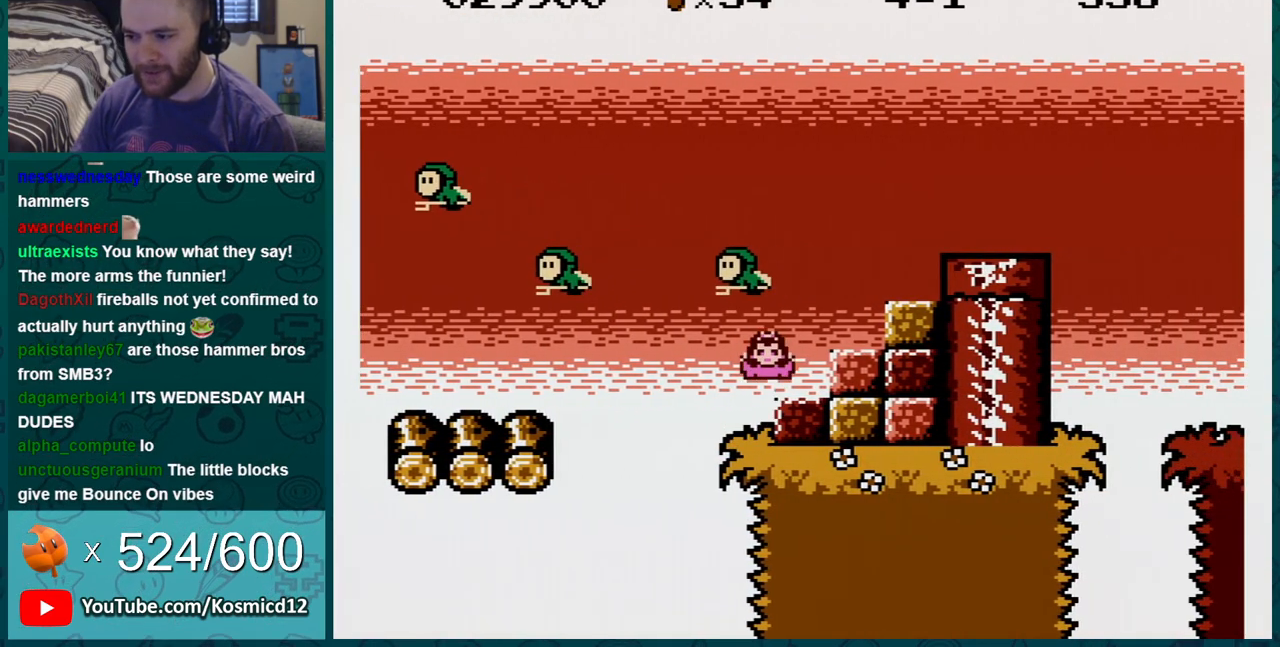
{"buttons": ["A", "B", "DPAD_RIGHT"], "events": [[200, "DPAD_DOWN", "down"], [200, "DPAD_RIGHT", "up"], [284, "A", "down"], [384, "DPAD_RIGHT", "down"], [417, "DPAD_DOWN", "up"]]}
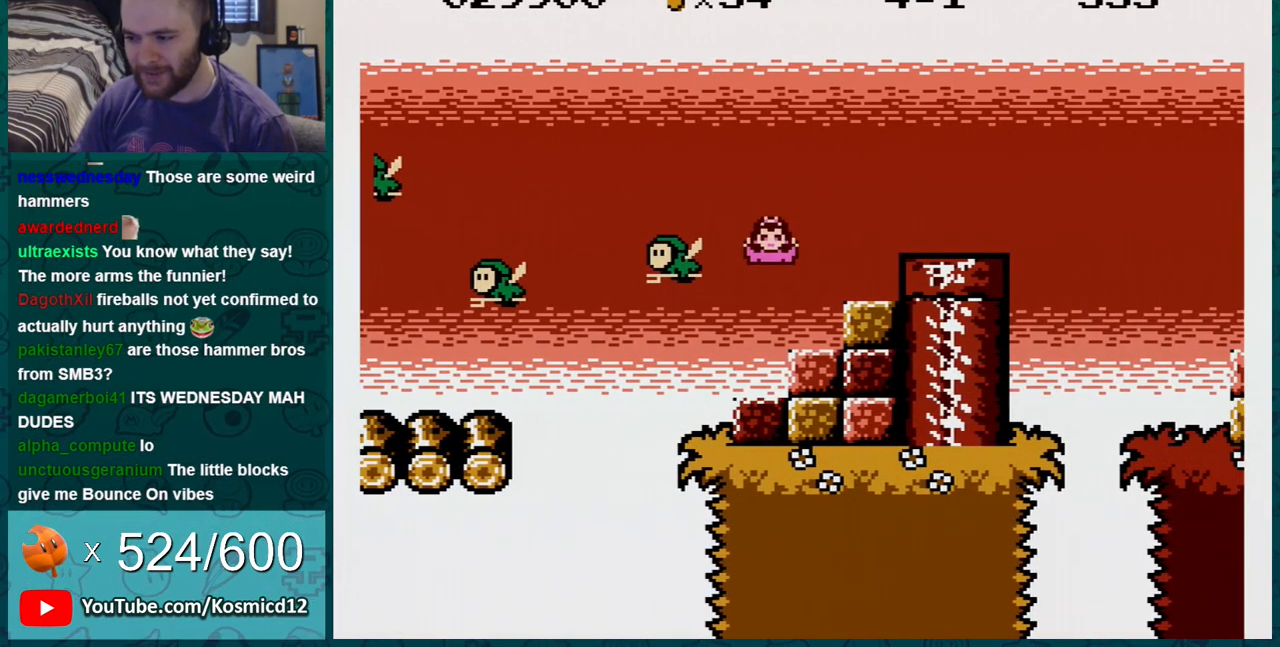
{"buttons": ["B", "DPAD_RIGHT"], "events": [[250, "A", "up"]]}
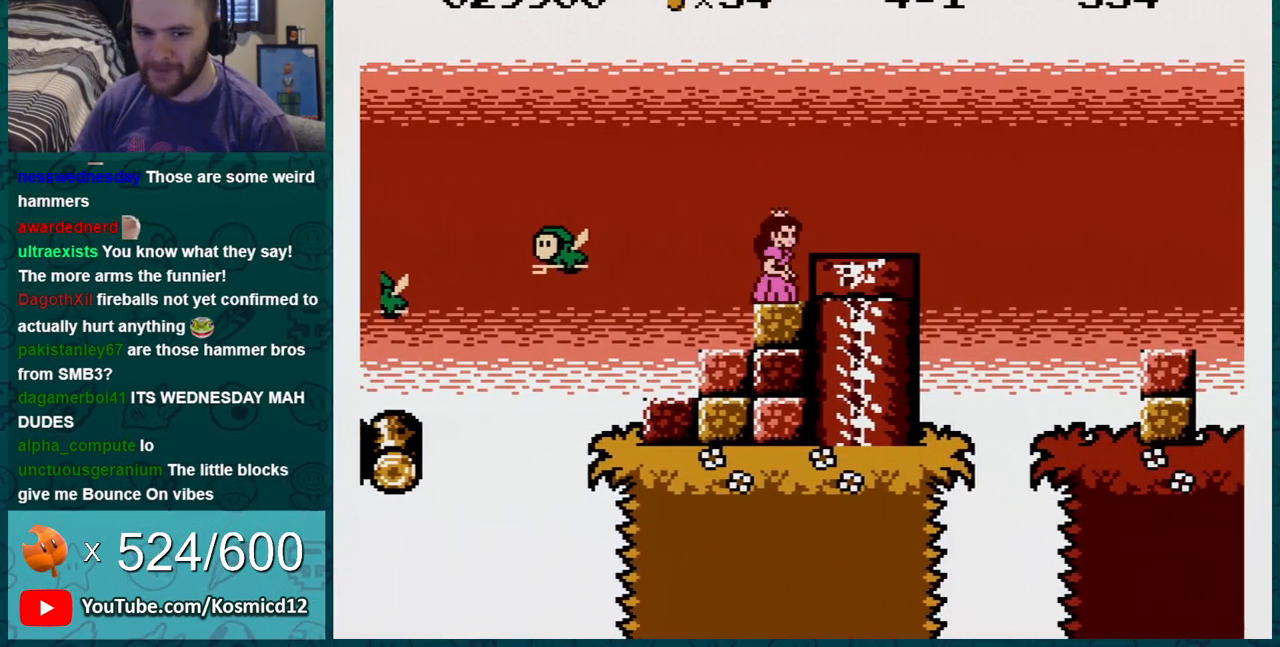
{"buttons": ["B", "DPAD_RIGHT"], "events": [[34, "DPAD_RIGHT", "up"], [184, "A", "down"], [284, "DPAD_RIGHT", "down"], [301, "A", "up"]]}
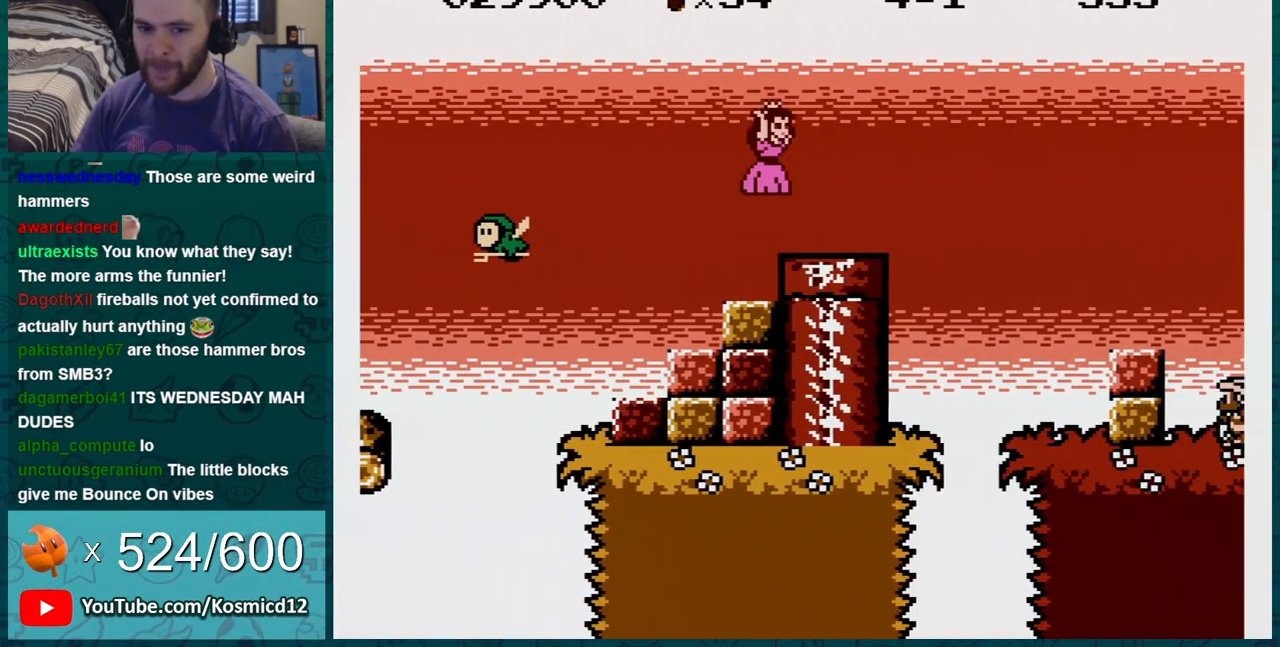
{"buttons": ["A", "B", "DPAD_RIGHT"], "events": [[433, "A", "down"]]}
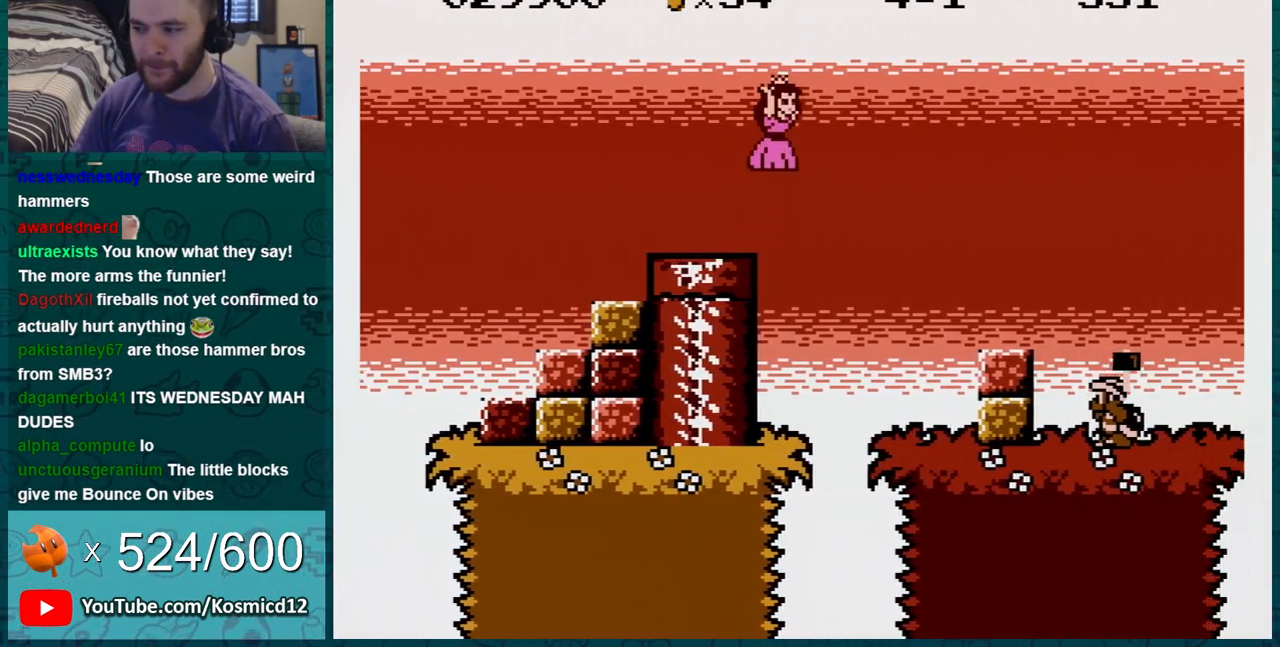
{"buttons": ["B", "DPAD_LEFT"], "events": [[34, "A", "up"], [34, "DPAD_RIGHT", "up"], [150, "DPAD_LEFT", "down"], [317, "DPAD_LEFT", "up"], [367, "DPAD_RIGHT", "down"], [401, "DPAD_RIGHT", "up"], [434, "DPAD_LEFT", "down"]]}
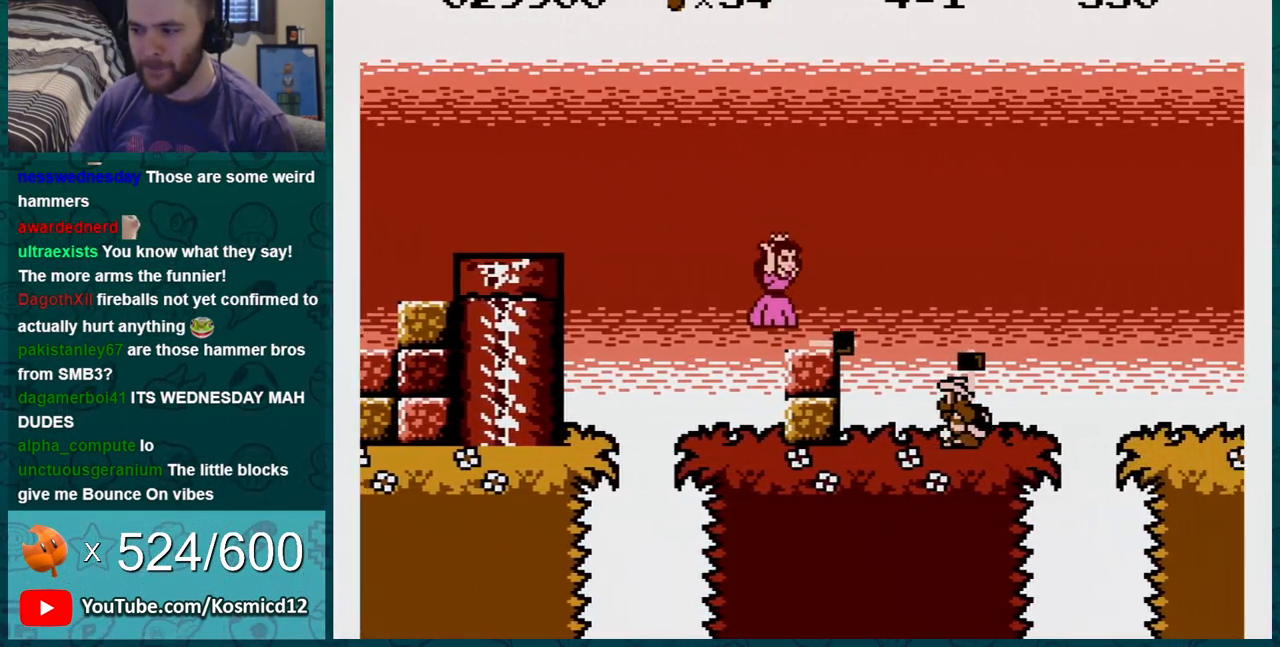
{"buttons": ["B"], "events": [[116, "A", "down"], [150, "DPAD_LEFT", "up"], [400, "A", "up"]]}
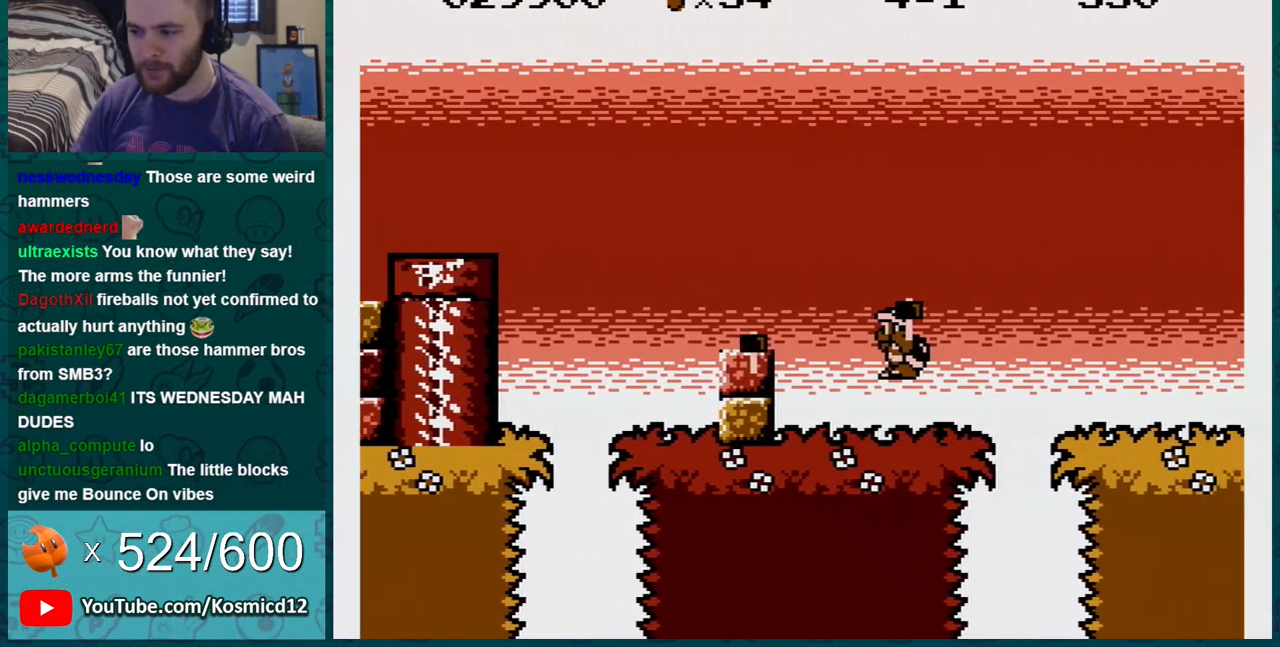
{"buttons": ["B"], "events": [[84, "DPAD_RIGHT", "down"], [150, "DPAD_RIGHT", "up"]]}
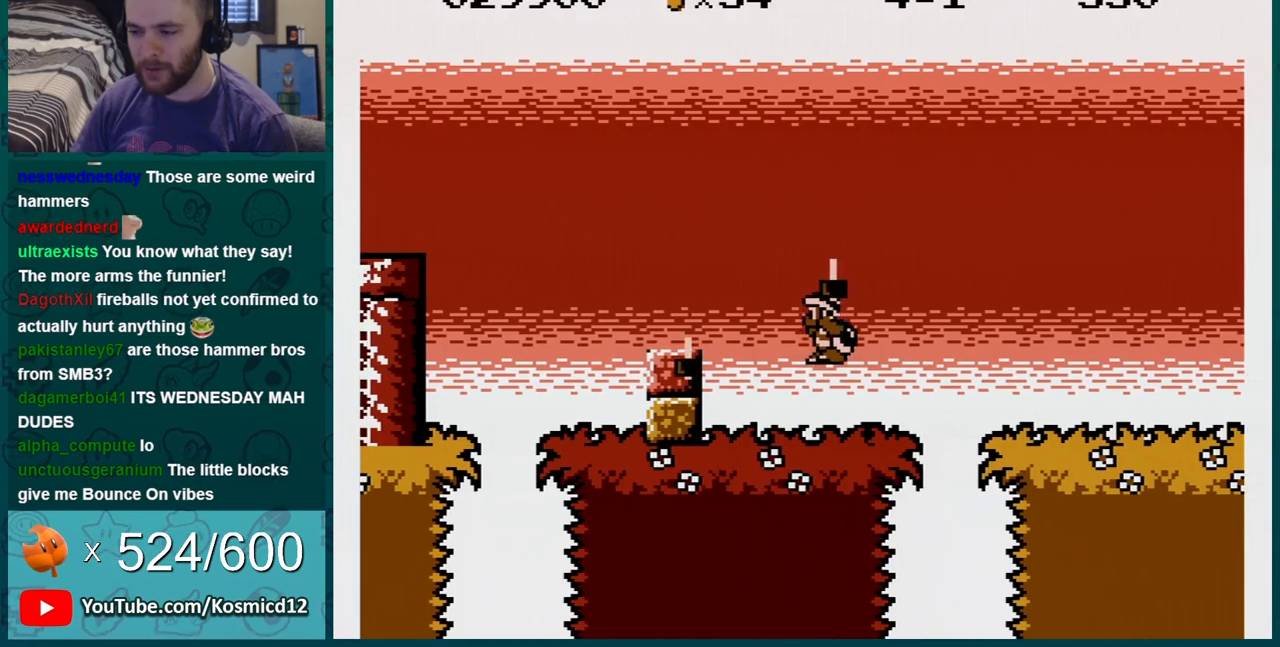
{"buttons": ["B", "DPAD_LEFT"], "events": [[16, "DPAD_RIGHT", "down"], [117, "A", "down"], [183, "DPAD_RIGHT", "up"], [250, "DPAD_LEFT", "down"], [400, "A", "up"]]}
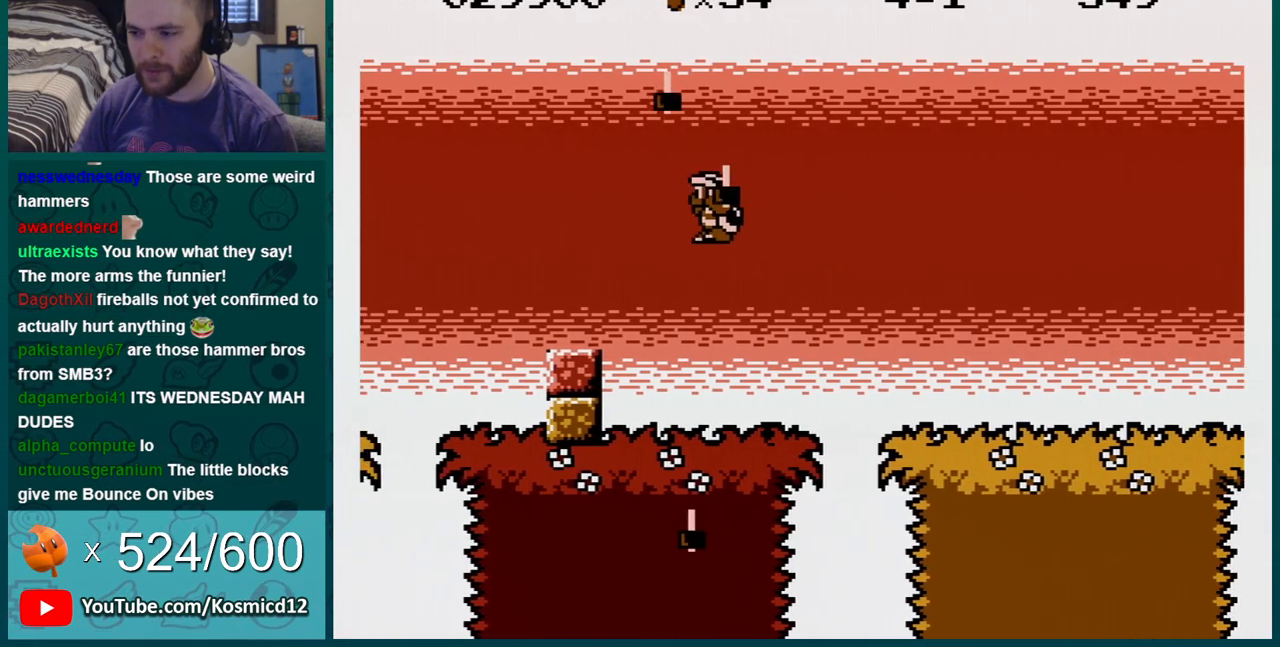
{"buttons": ["B"], "events": [[367, "DPAD_LEFT", "up"]]}
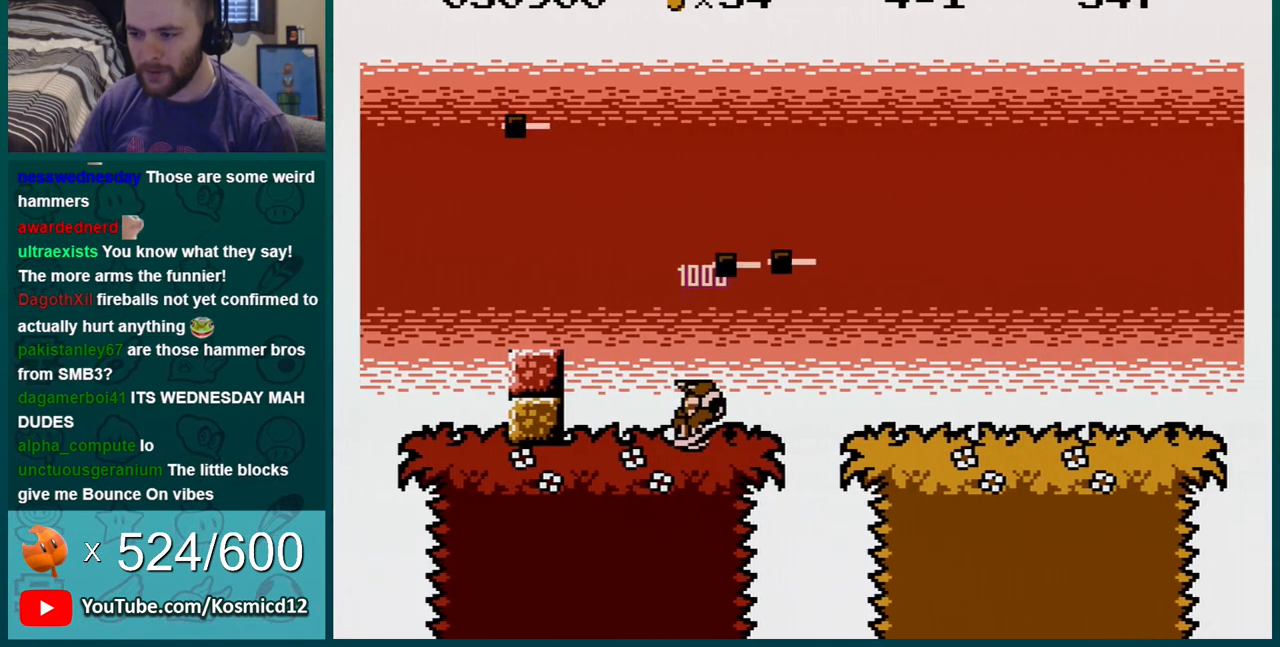
{"buttons": ["A", "B", "DPAD_RIGHT"], "events": [[300, "DPAD_RIGHT", "down"], [484, "A", "down"]]}
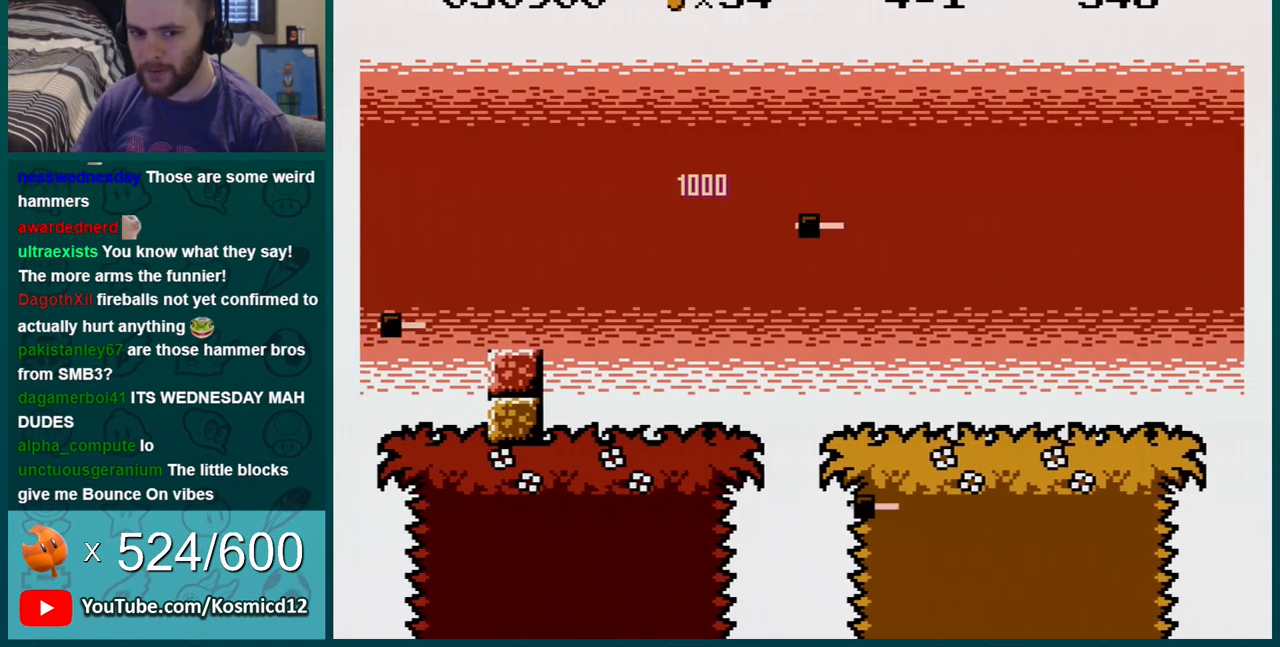
{"buttons": ["B"], "events": [[234, "DPAD_RIGHT", "up"], [484, "A", "up"]]}
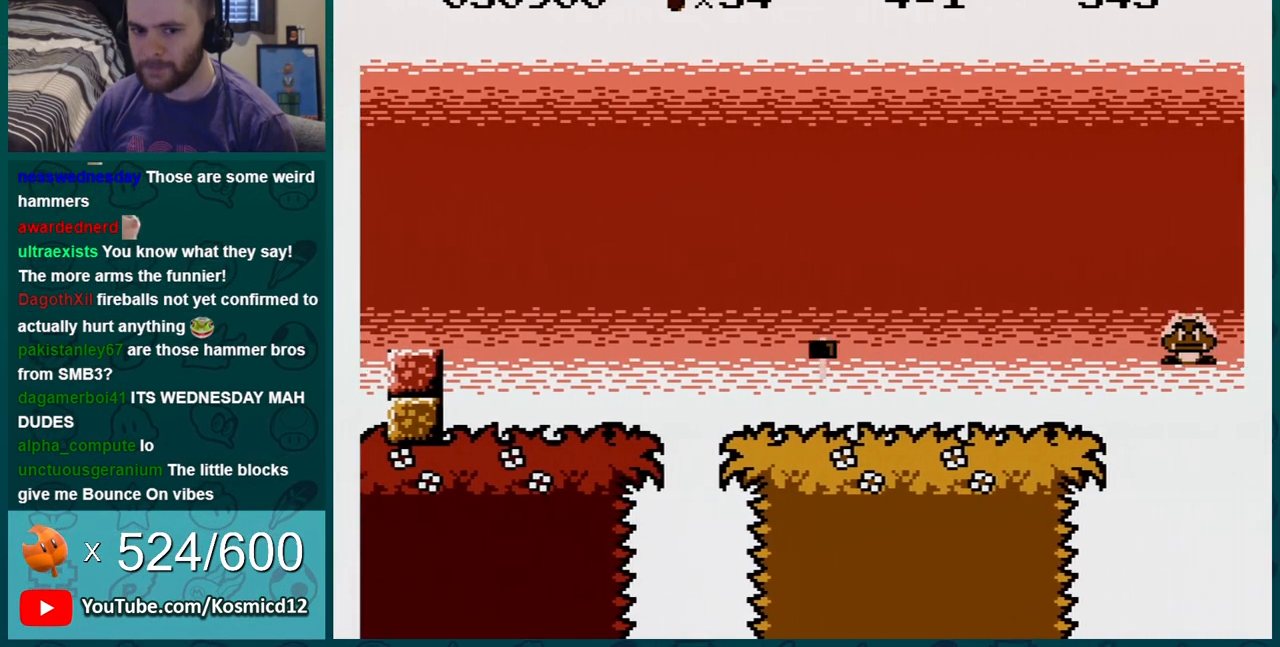
{"buttons": ["B"], "events": [[150, "DPAD_LEFT", "down"], [267, "DPAD_LEFT", "up"]]}
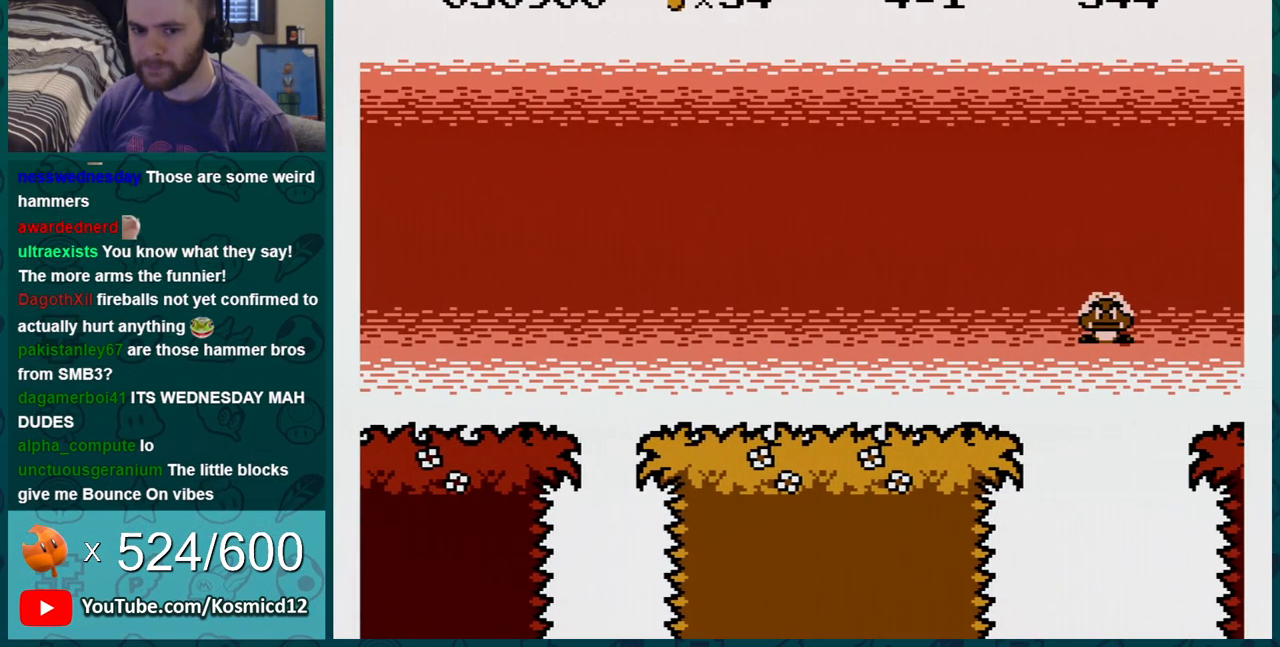
{"buttons": ["B"], "events": []}